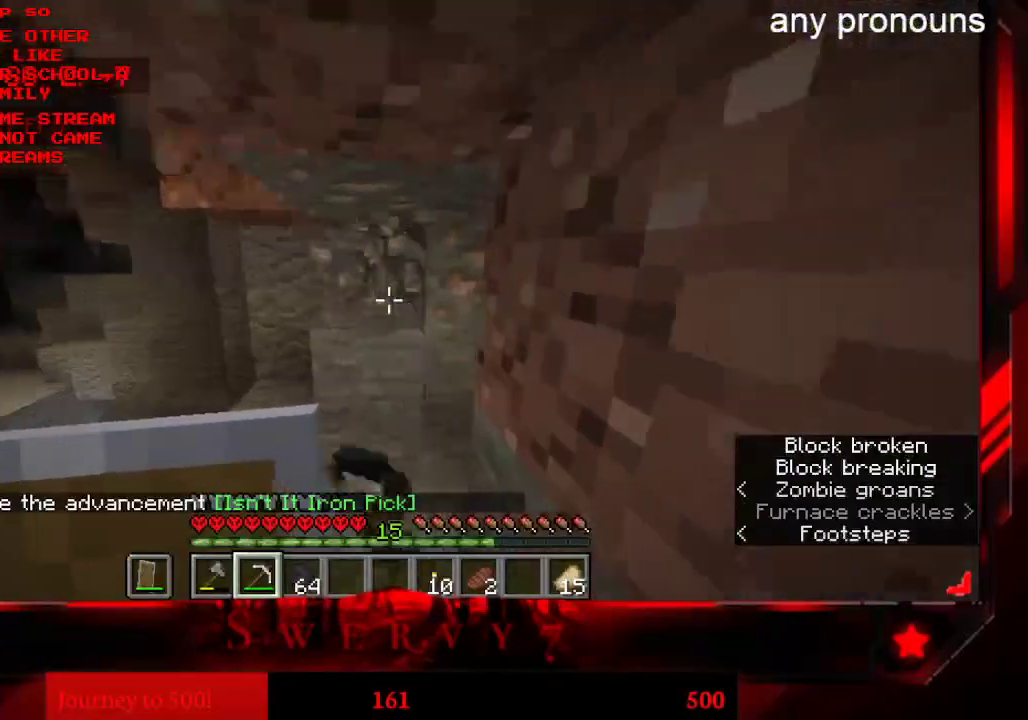
Gameplay with keyboard and mouse; each line is a JSON object with the keys and mouse buttons held at the frame after it. "events" lists presses ("down") and releases ("up") of "a", "d", "s", "space", "w", "mouse_left" and "mouse_right" between this image and that frame as [ms after this image, input, new state], when the widget could be followed in between. "mouse_left", "mouse_right" = the "left", "right" buttons of the "mouse" list. No other keys are recorded. Fast repeated clicks can show as one long hold. Mouse movement is not recorded.
{"keys": [], "mouse": ["left"], "events": [[166, "a", "up"], [316, "w", "up"]]}
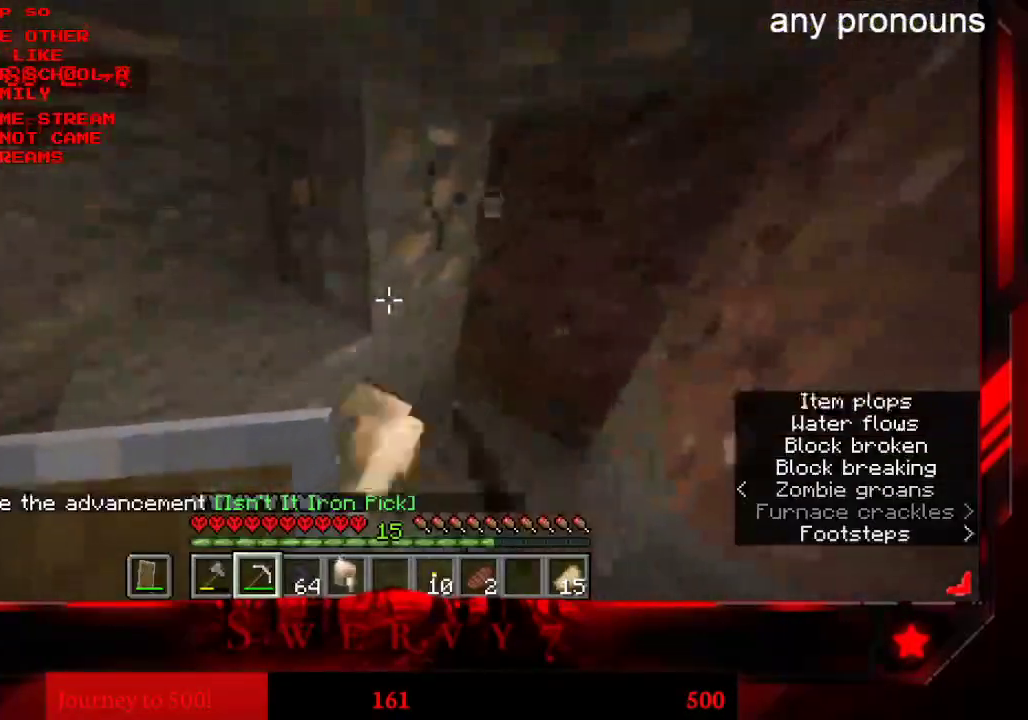
{"keys": [], "mouse": ["left"], "events": []}
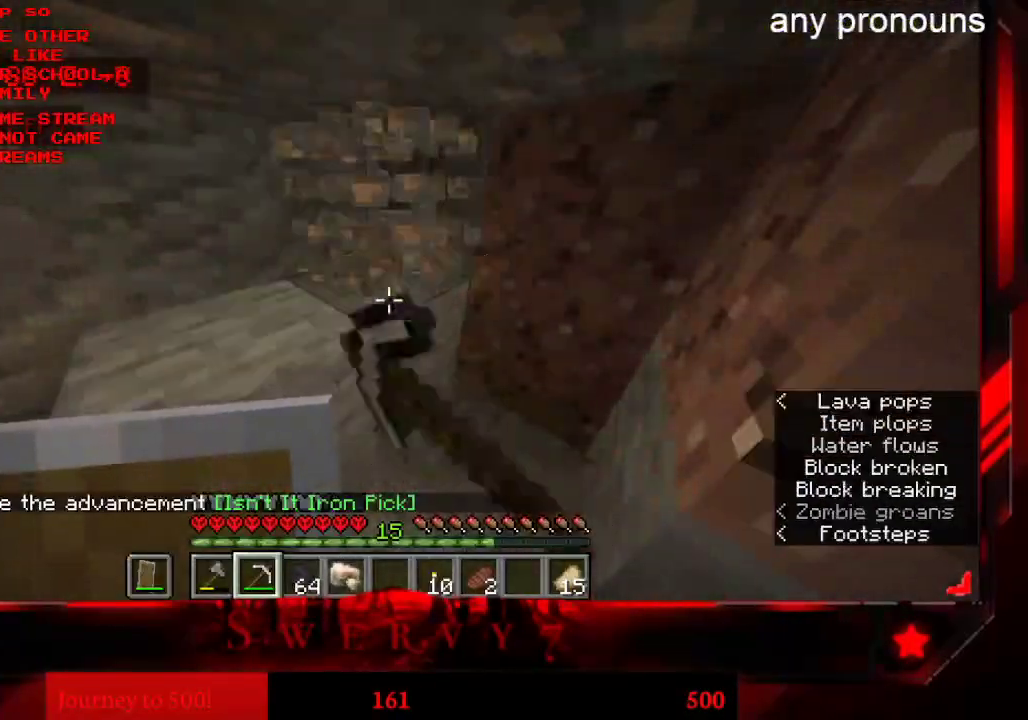
{"keys": ["a", "w"], "mouse": ["left"], "events": [[233, "a", "down"], [283, "w", "down"]]}
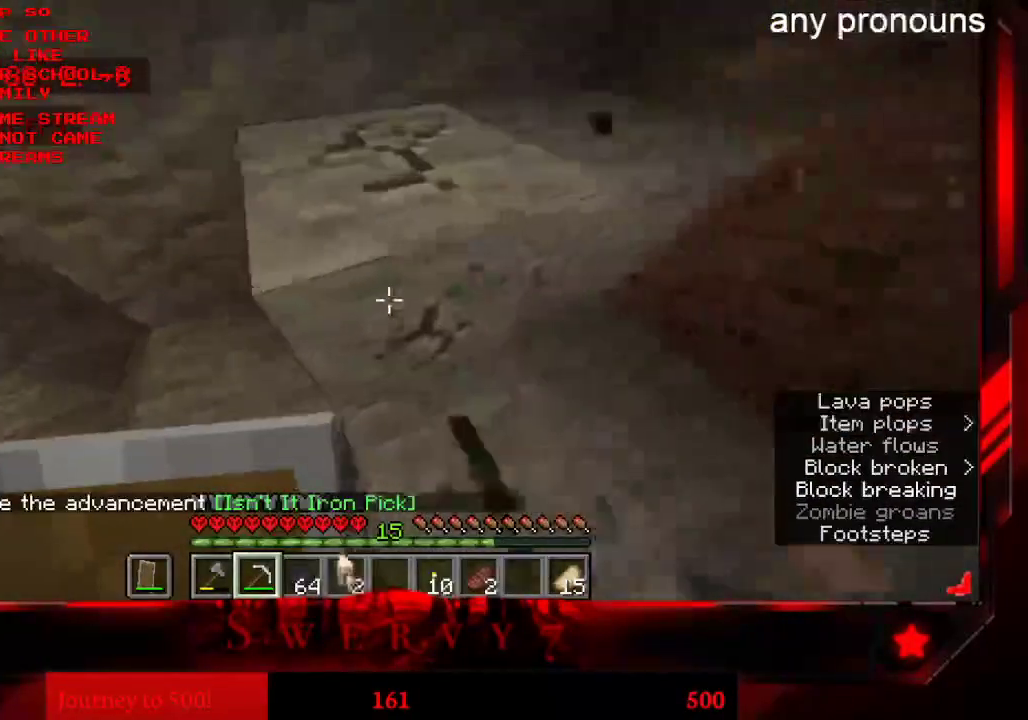
{"keys": ["a", "w"], "mouse": ["left"], "events": []}
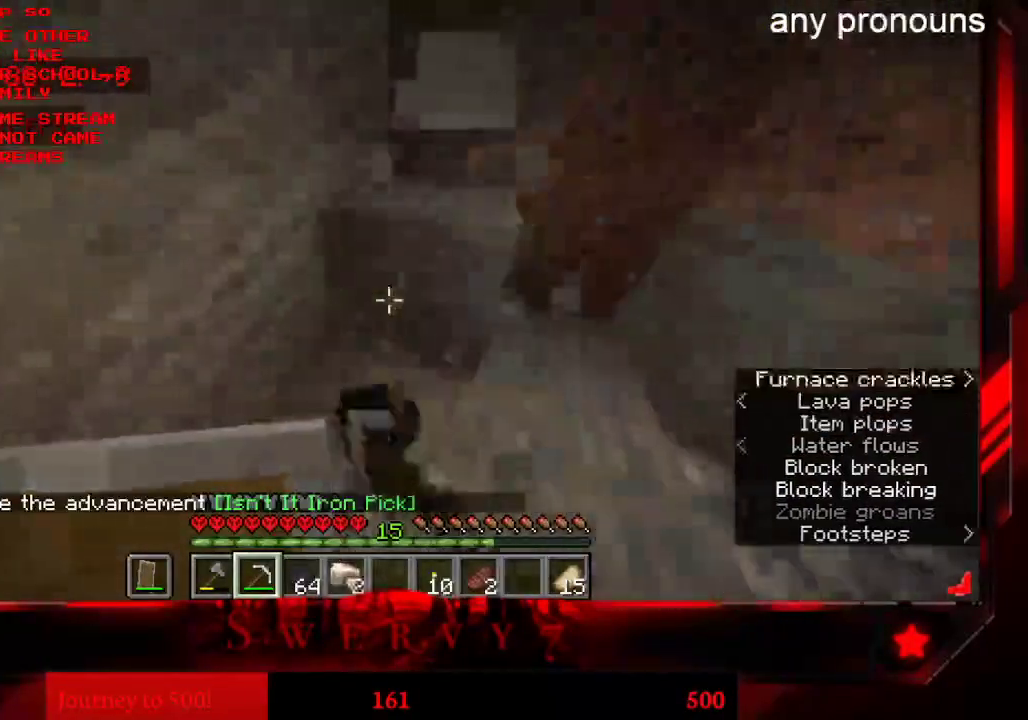
{"keys": ["a", "w"], "mouse": ["left"], "events": []}
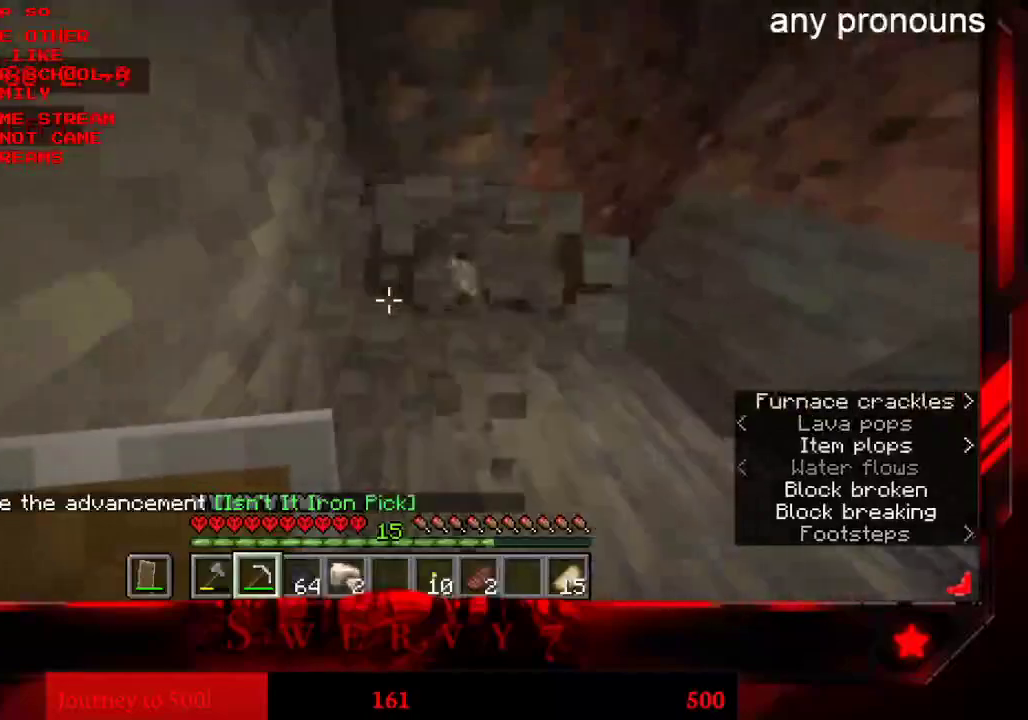
{"keys": ["a", "w"], "mouse": ["left"], "events": []}
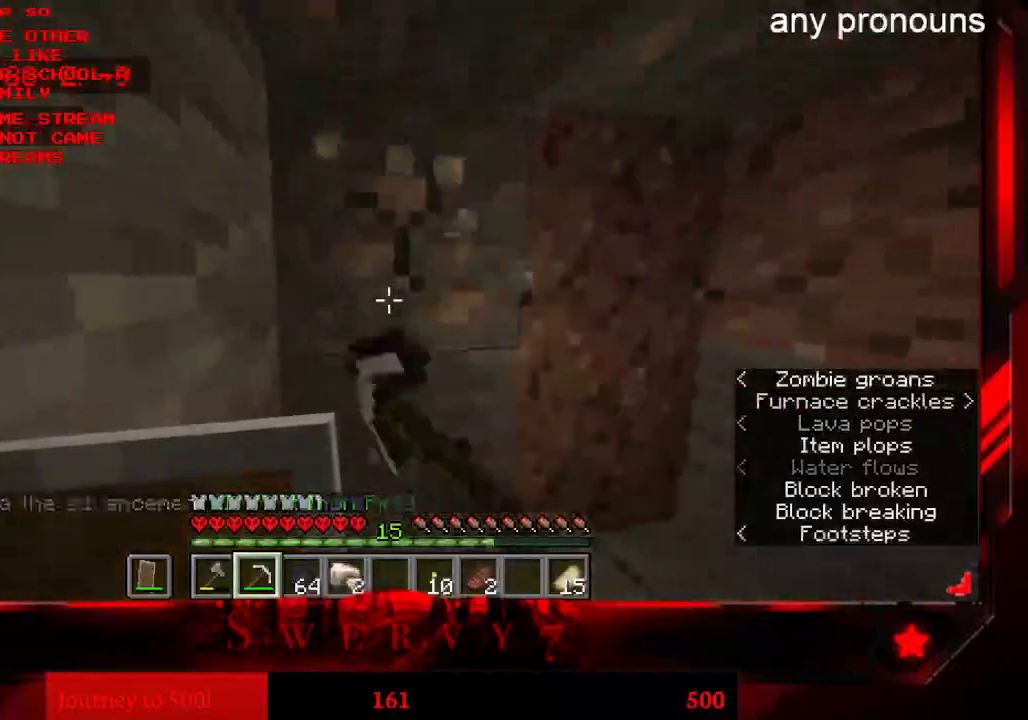
{"keys": ["a", "w"], "mouse": ["left"], "events": []}
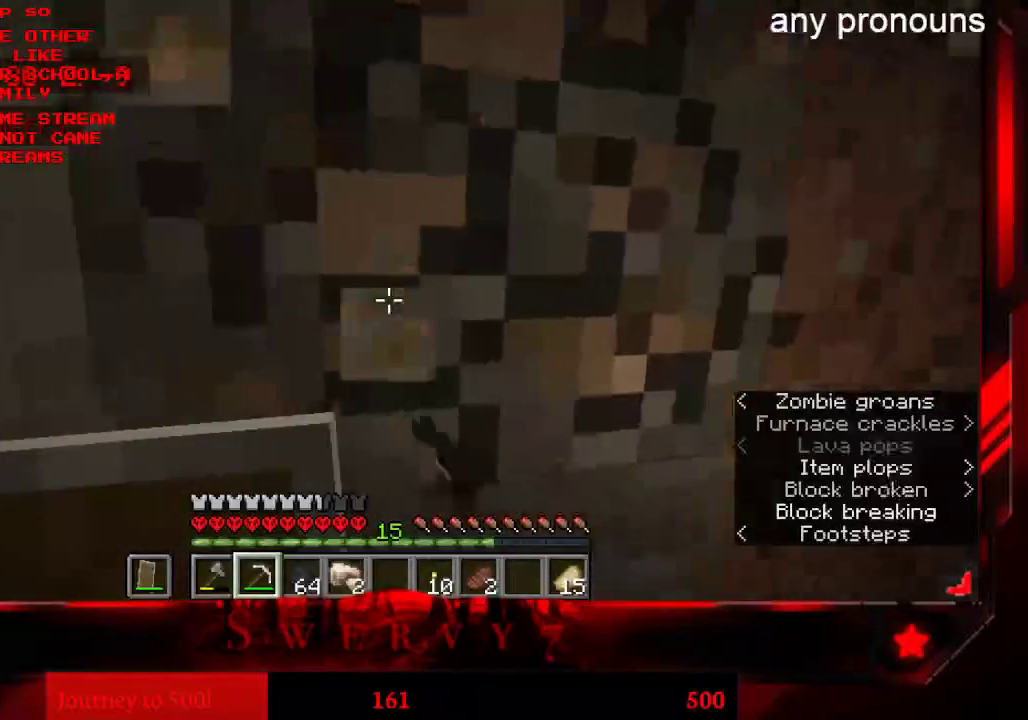
{"keys": ["s"], "mouse": ["left"], "events": [[116, "w", "up"], [316, "mouse_left", "up"], [350, "a", "up"], [450, "mouse_left", "down"], [483, "s", "down"]]}
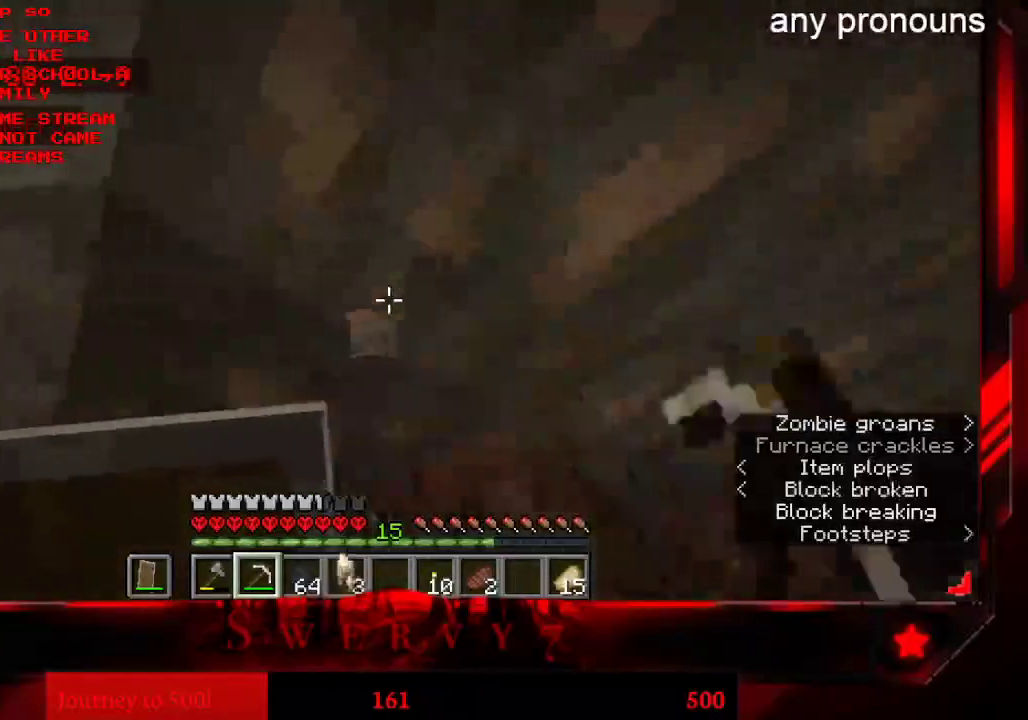
{"keys": [], "mouse": ["left"], "events": [[183, "s", "up"]]}
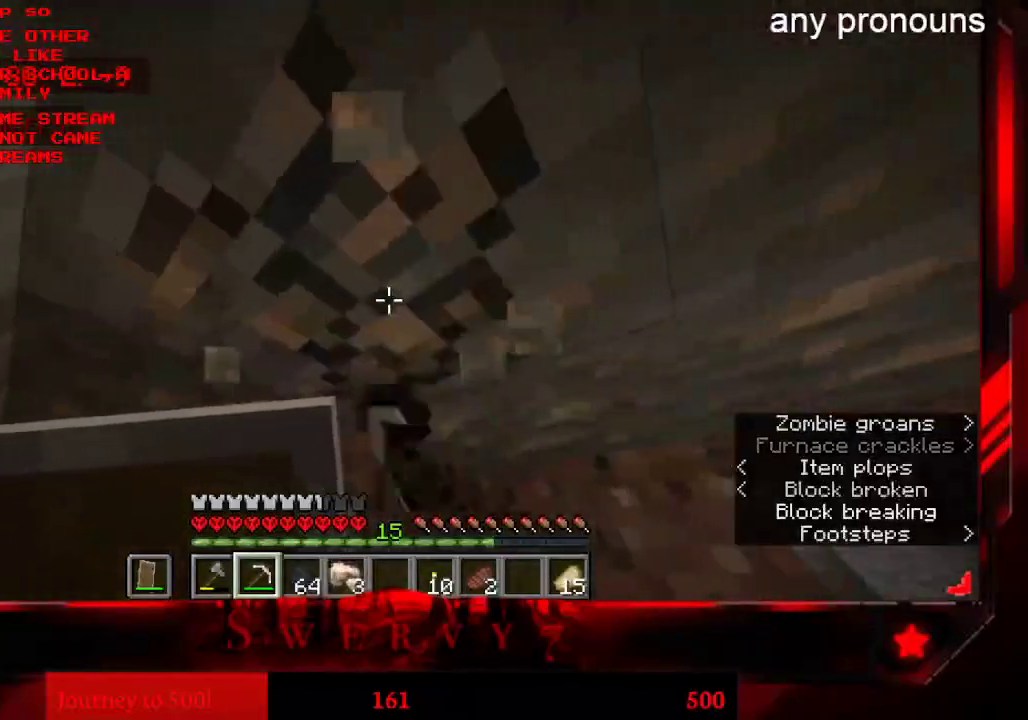
{"keys": [], "mouse": ["left"], "events": []}
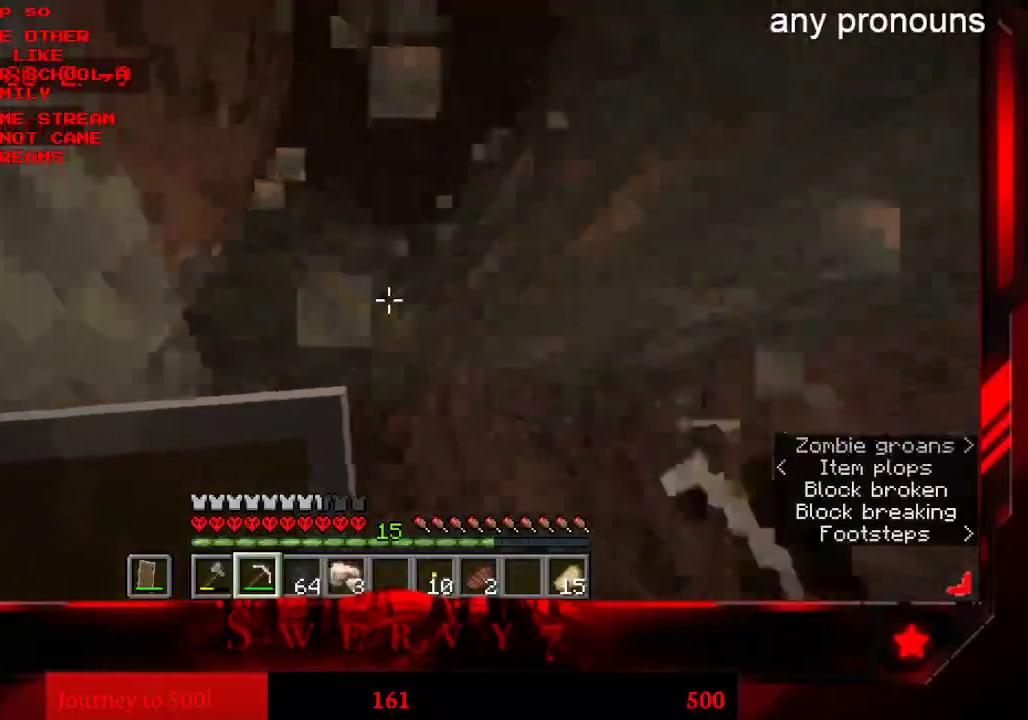
{"keys": [], "mouse": ["left"], "events": []}
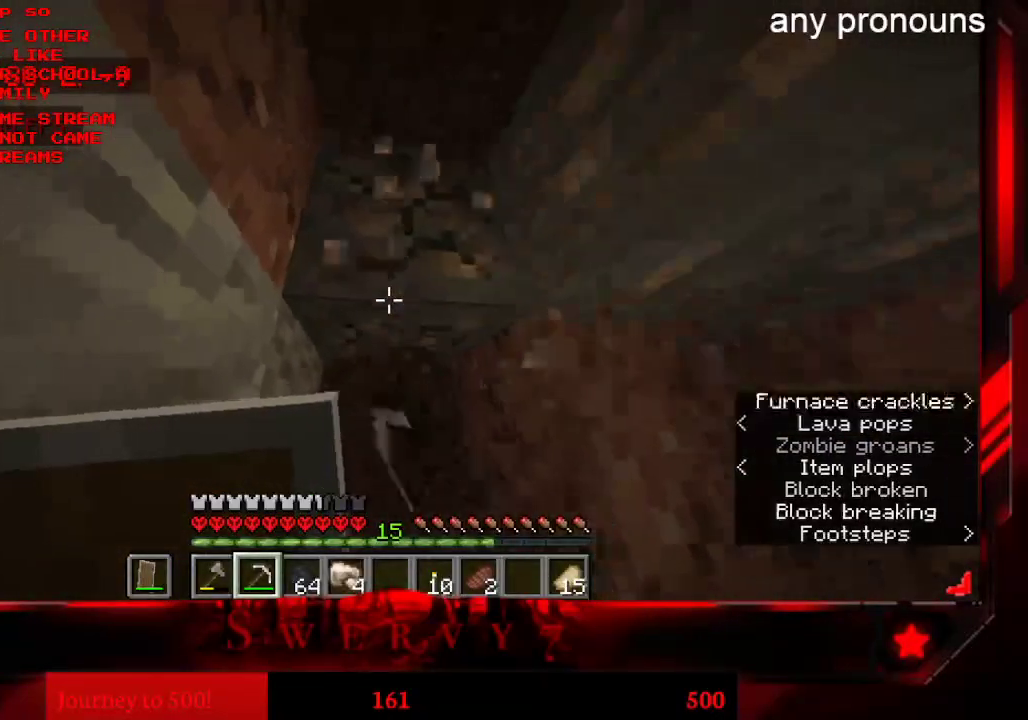
{"keys": ["a", "w"], "mouse": ["left"], "events": [[333, "w", "down"], [500, "a", "down"]]}
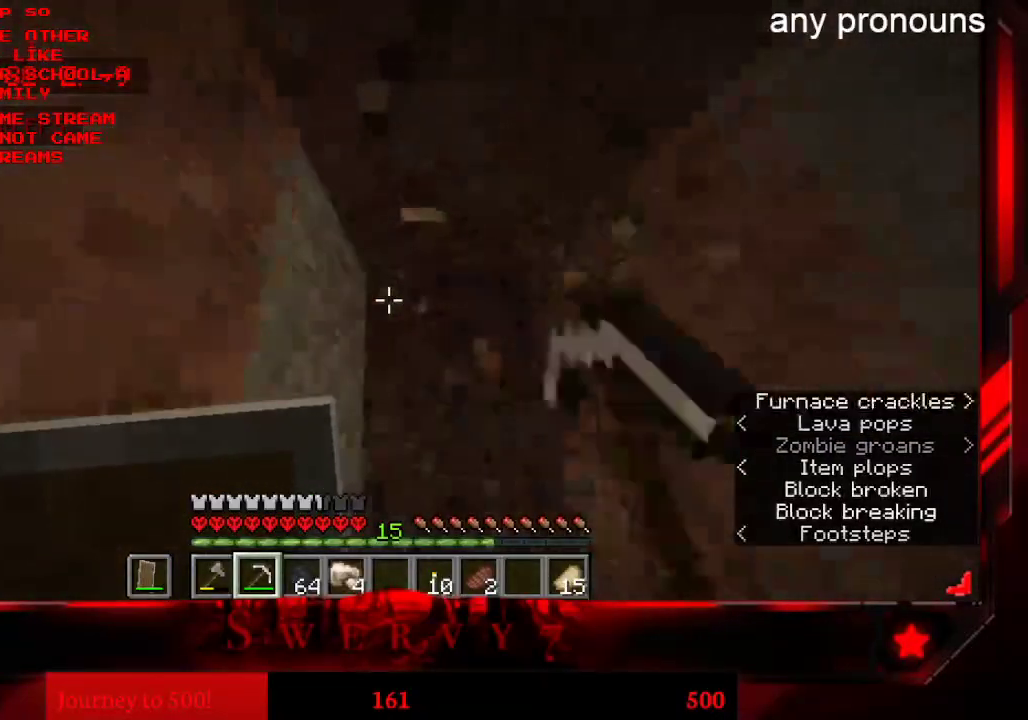
{"keys": [], "mouse": [], "events": [[16, "mouse_left", "up"], [33, "space", "down"], [283, "space", "up"], [300, "w", "up"], [366, "a", "up"]]}
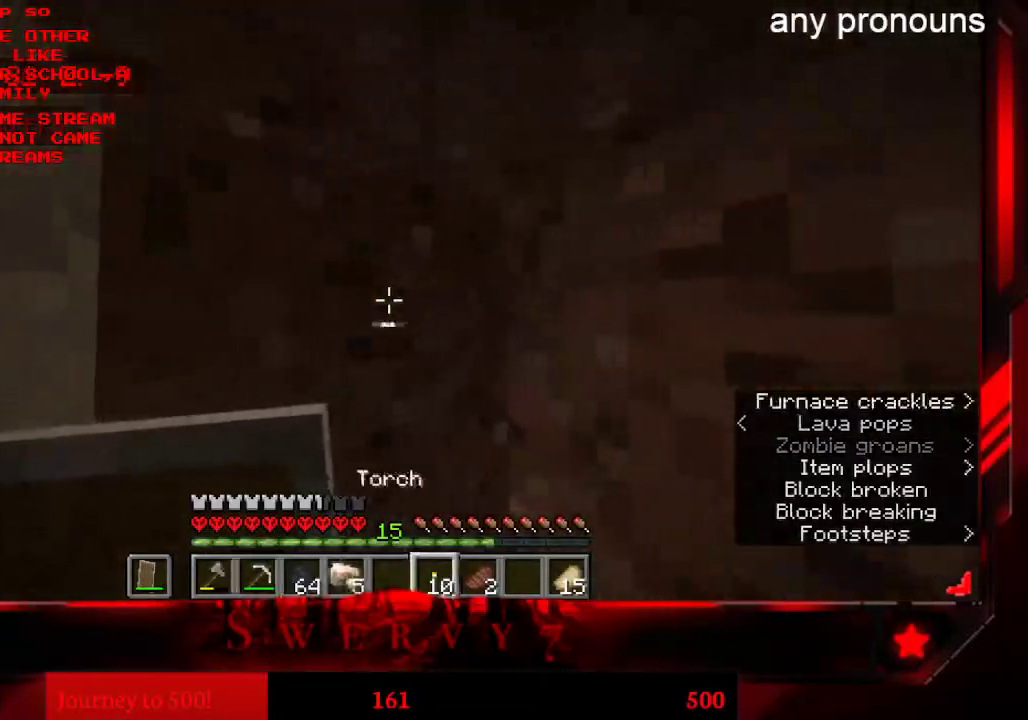
{"keys": ["s"], "mouse": []}
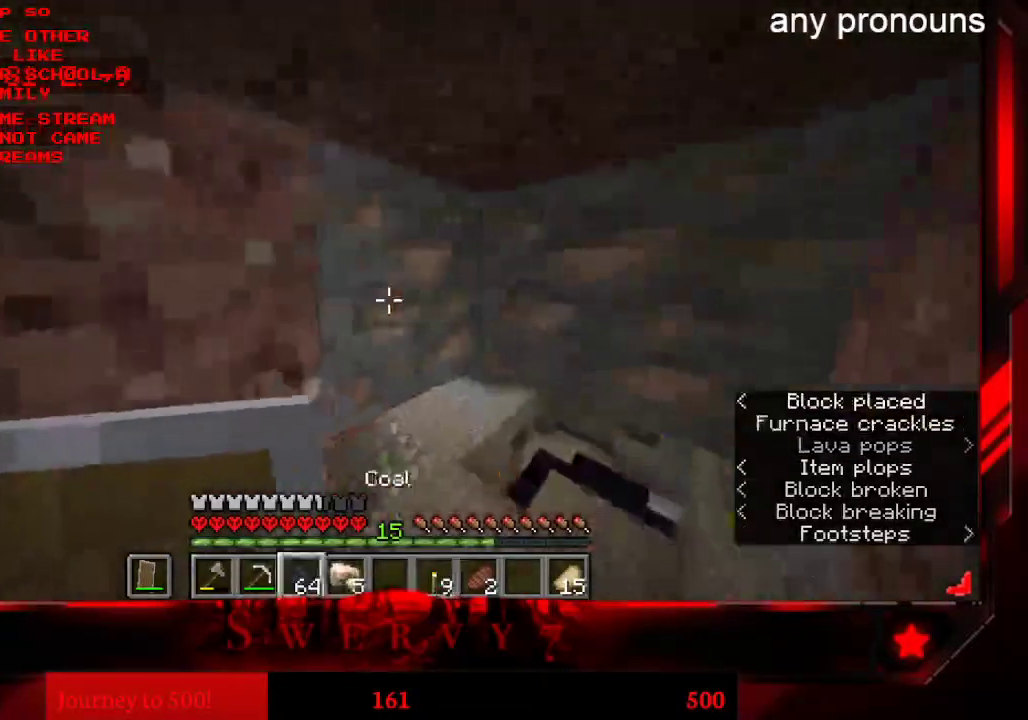
{"keys": ["d"], "mouse": ["left"], "events": [[116, "s", "up"], [350, "d", "down"], [483, "mouse_left", "down"]]}
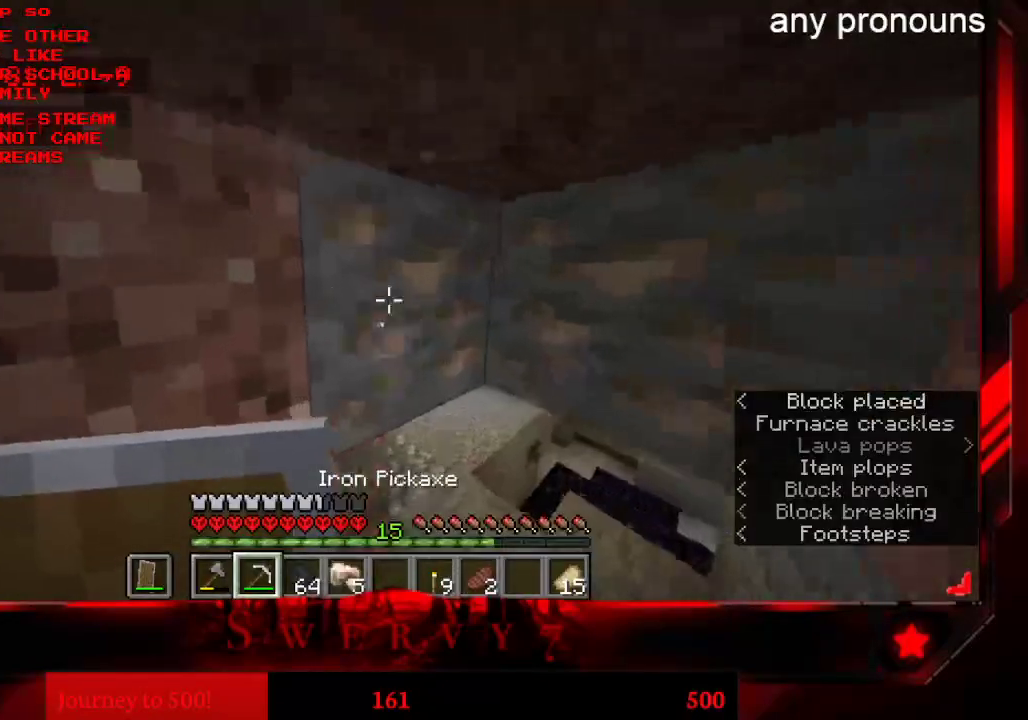
{"keys": [], "mouse": ["left"], "events": [[33, "d", "up"]]}
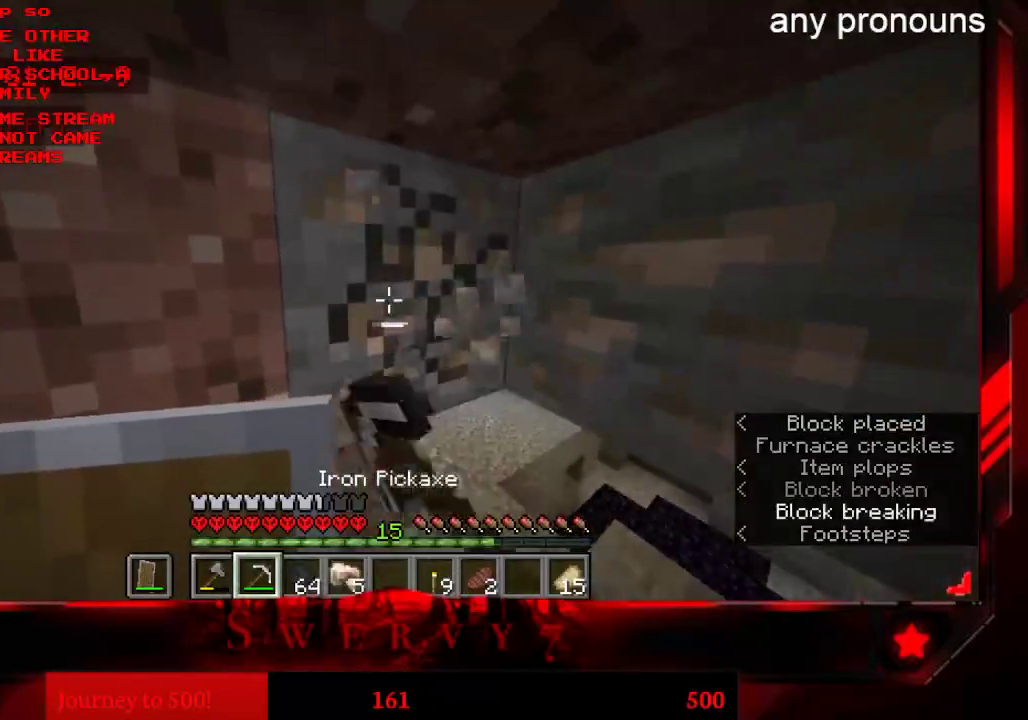
{"keys": [], "mouse": ["left"], "events": []}
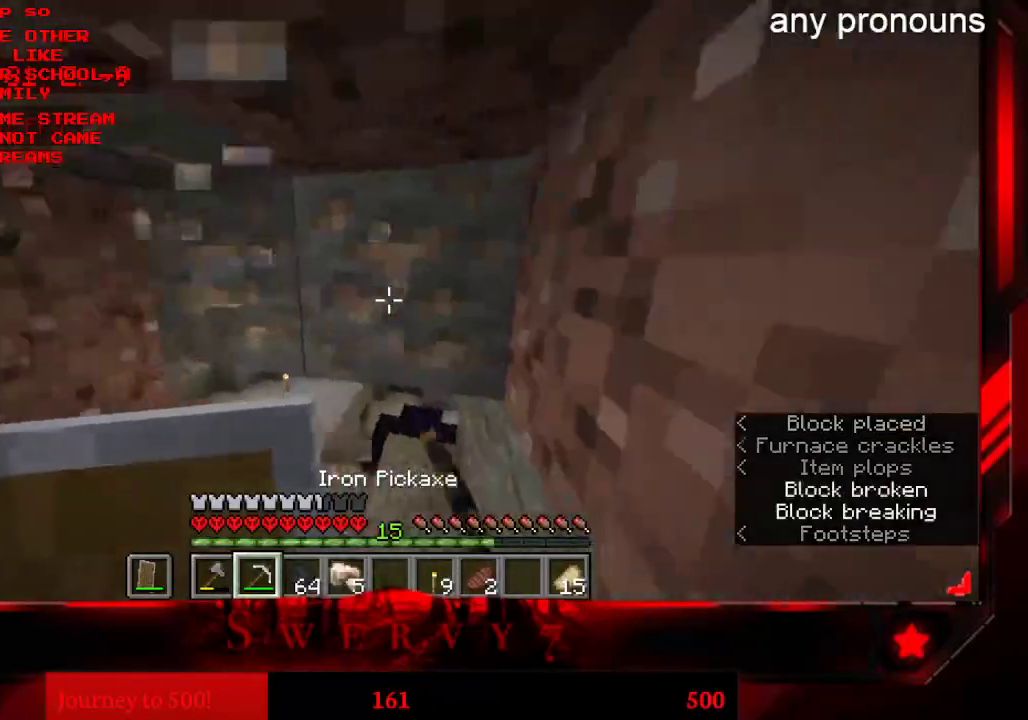
{"keys": [], "mouse": ["left"], "events": []}
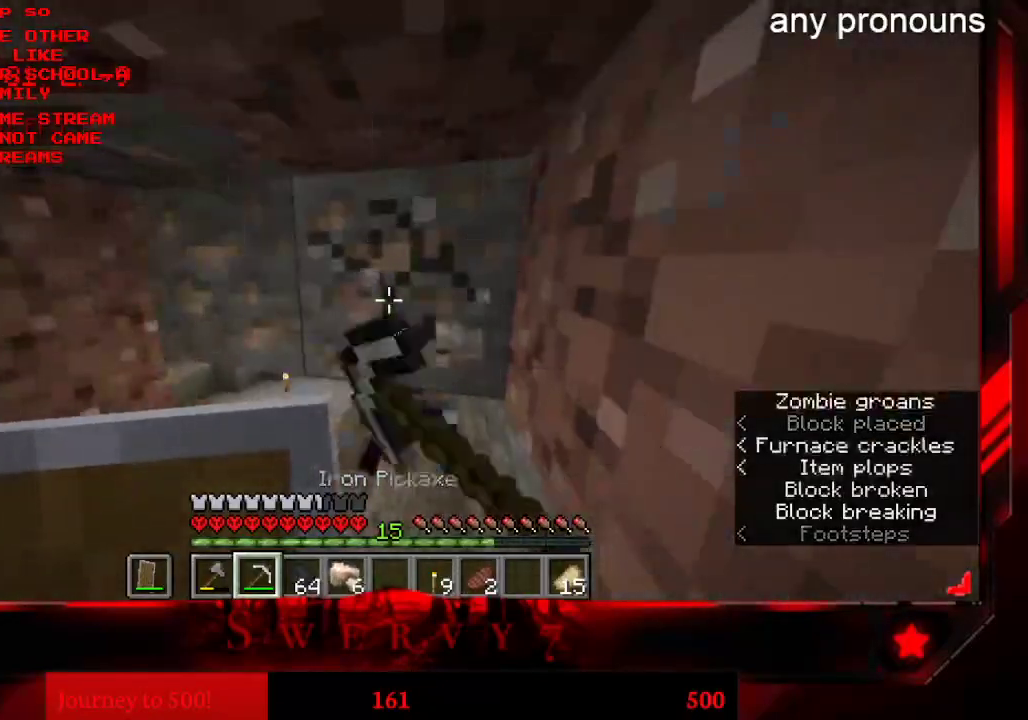
{"keys": ["d", "w"], "mouse": ["left"], "events": [[283, "w", "down"], [333, "d", "down"]]}
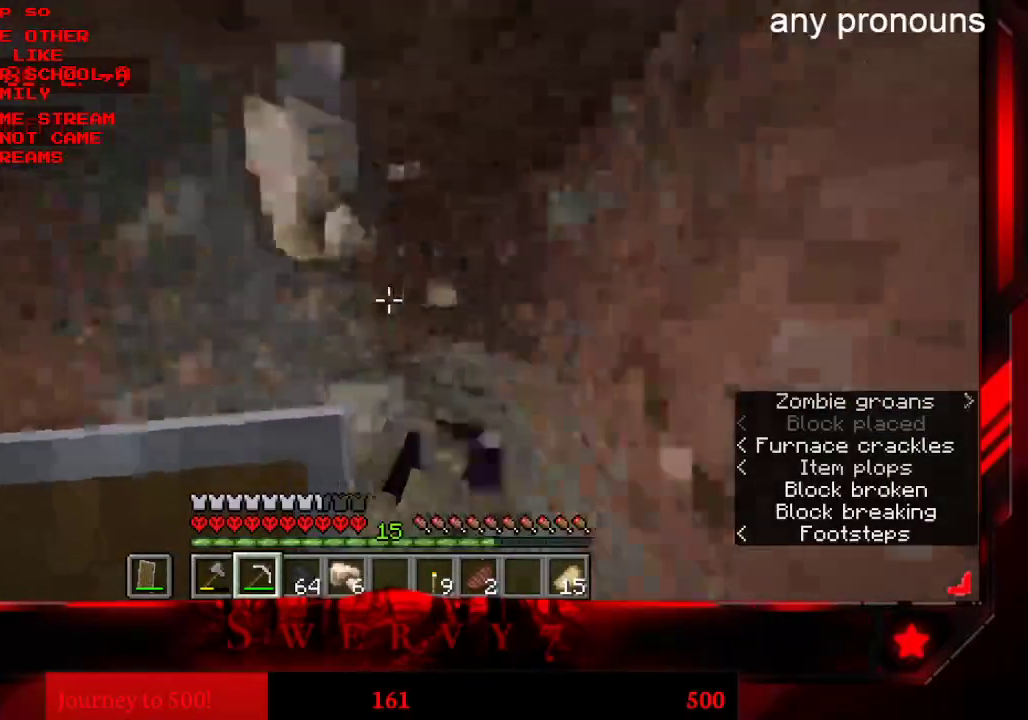
{"keys": [], "mouse": ["left"]}
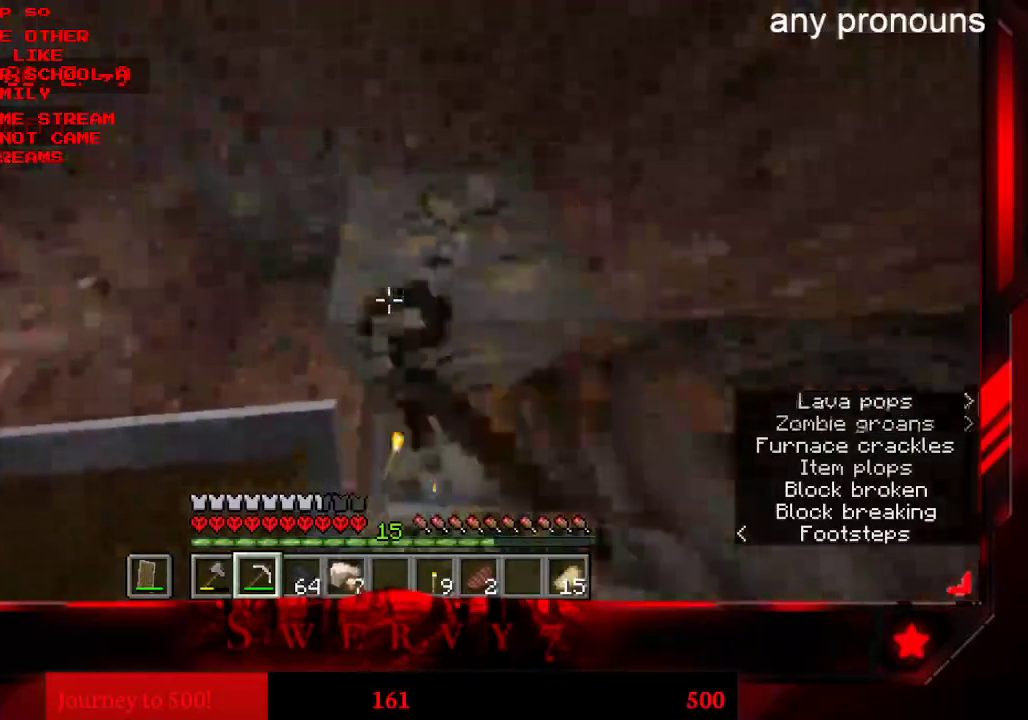
{"keys": ["w"], "mouse": ["left"], "events": [[333, "w", "down"]]}
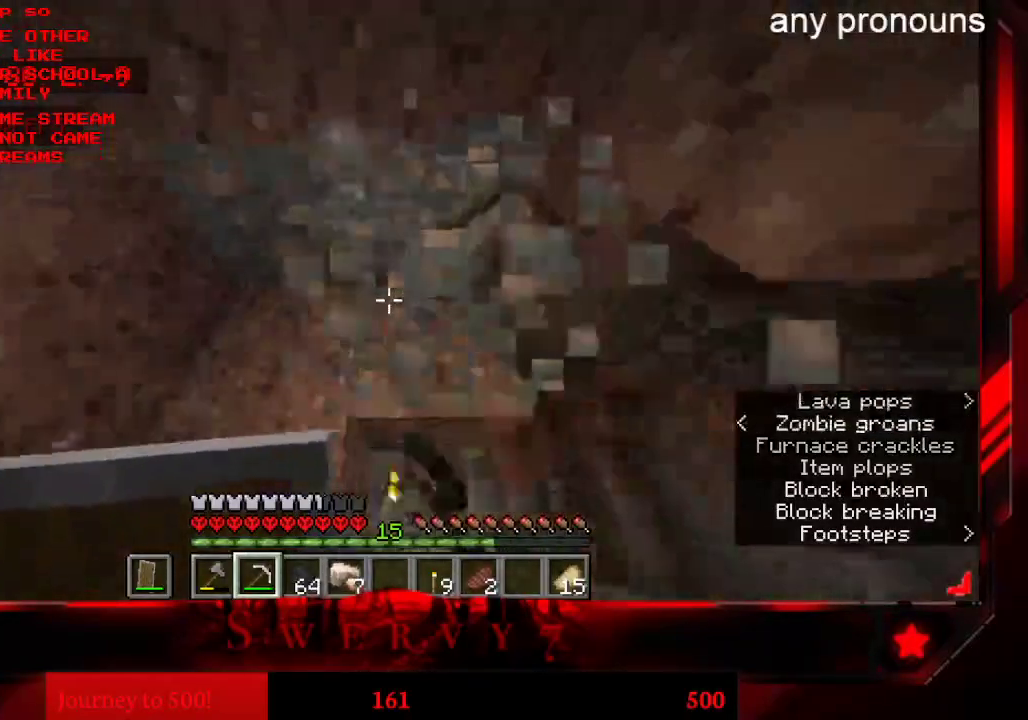
{"keys": [], "mouse": ["left"]}
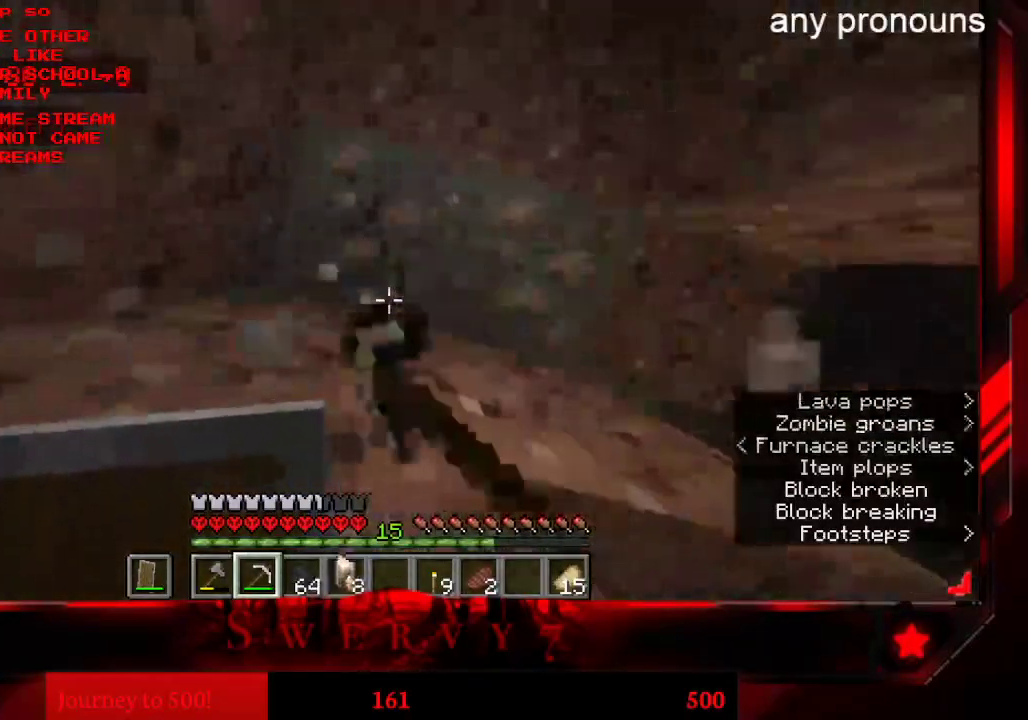
{"keys": [], "mouse": ["left"], "events": []}
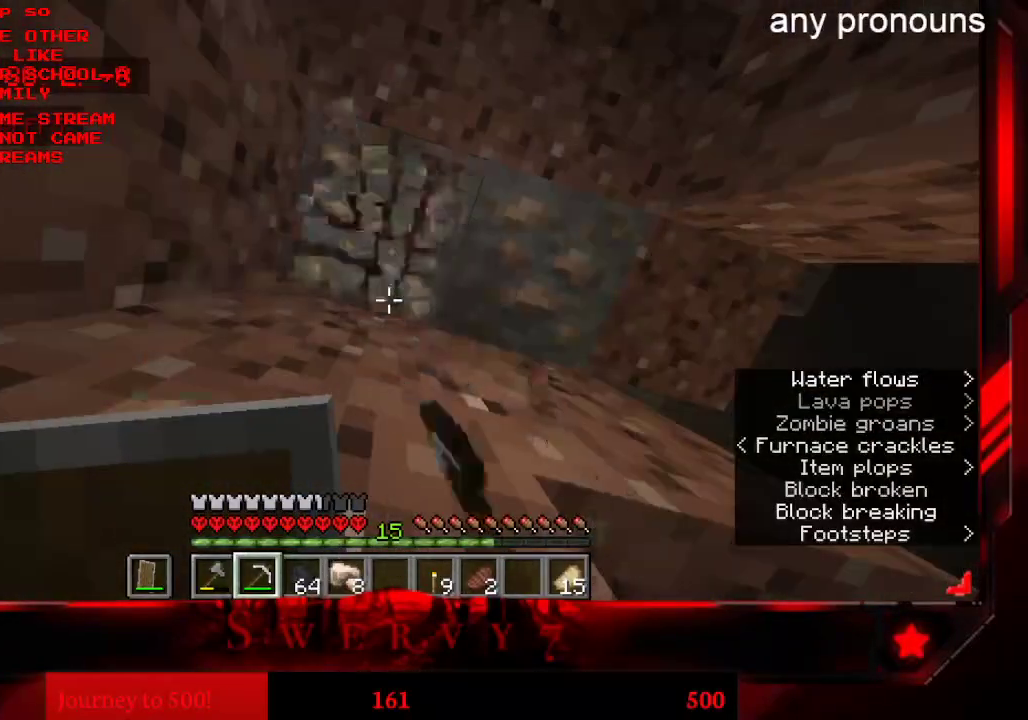
{"keys": [], "mouse": ["left"], "events": []}
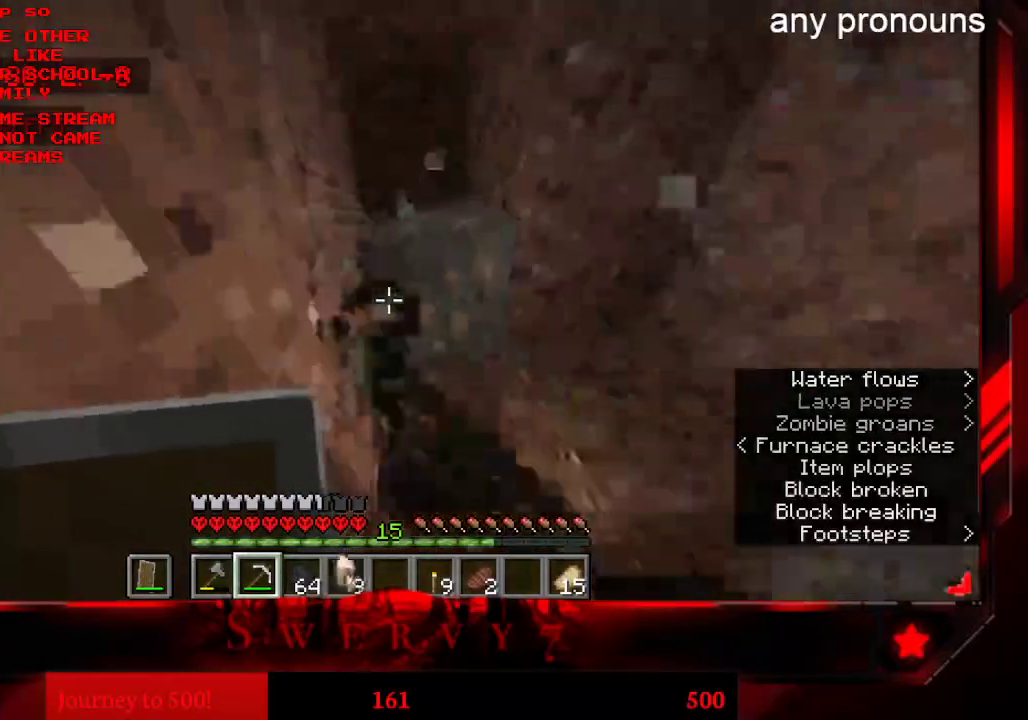
{"keys": [], "mouse": ["left"], "events": []}
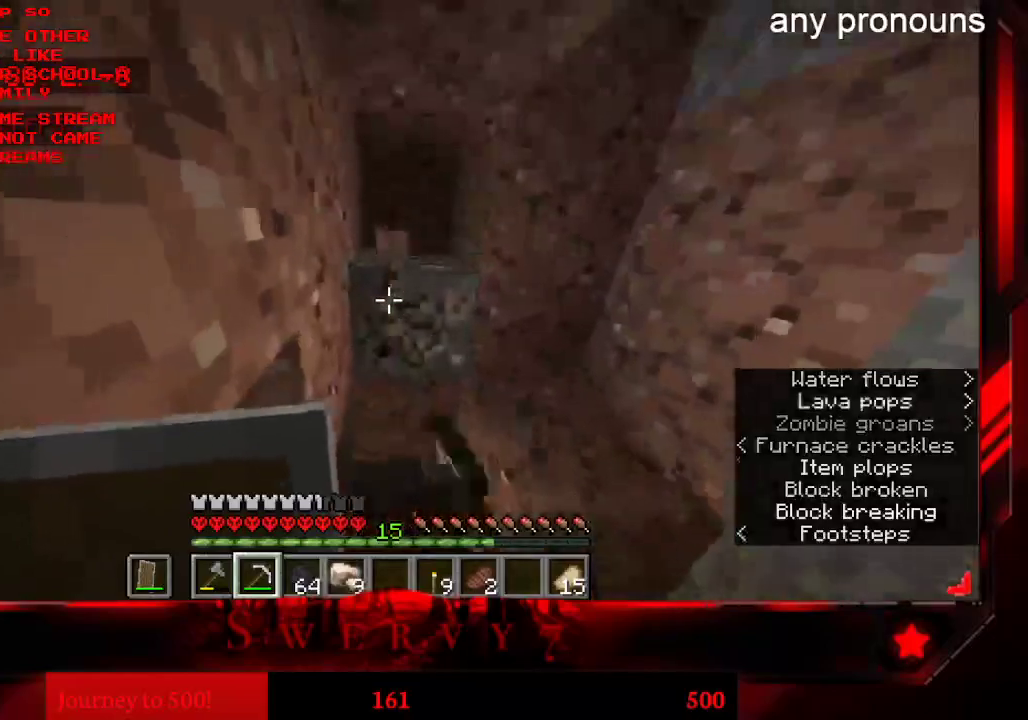
{"keys": ["d", "w"], "mouse": [], "events": [[50, "w", "down"], [166, "d", "down"], [466, "mouse_left", "up"]]}